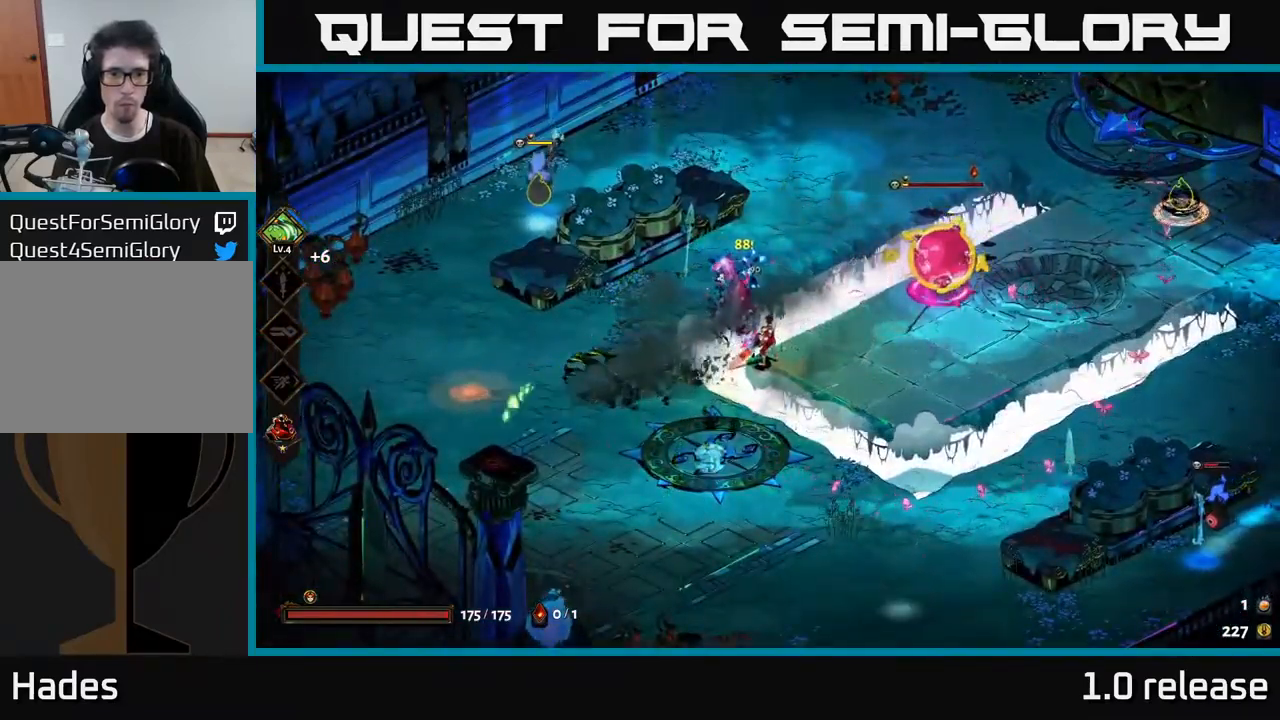
Gameplay with a controller (Xbox layout); each line is a JSON object with the inputs held at the frame after it. "events" lists button and stick changes between this image and that frame as [ms after this image, input, new state], when the widget could be followed in between.
{"buttons": ["A", "X"], "left_stick": "left", "right_stick": "center", "events": [[100, "A", "up"], [183, "A", "down"], [250, "X", "down"], [283, "A", "up"], [367, "X", "up"], [400, "left_stick", "left"], [417, "A", "down"], [417, "X", "down"]]}
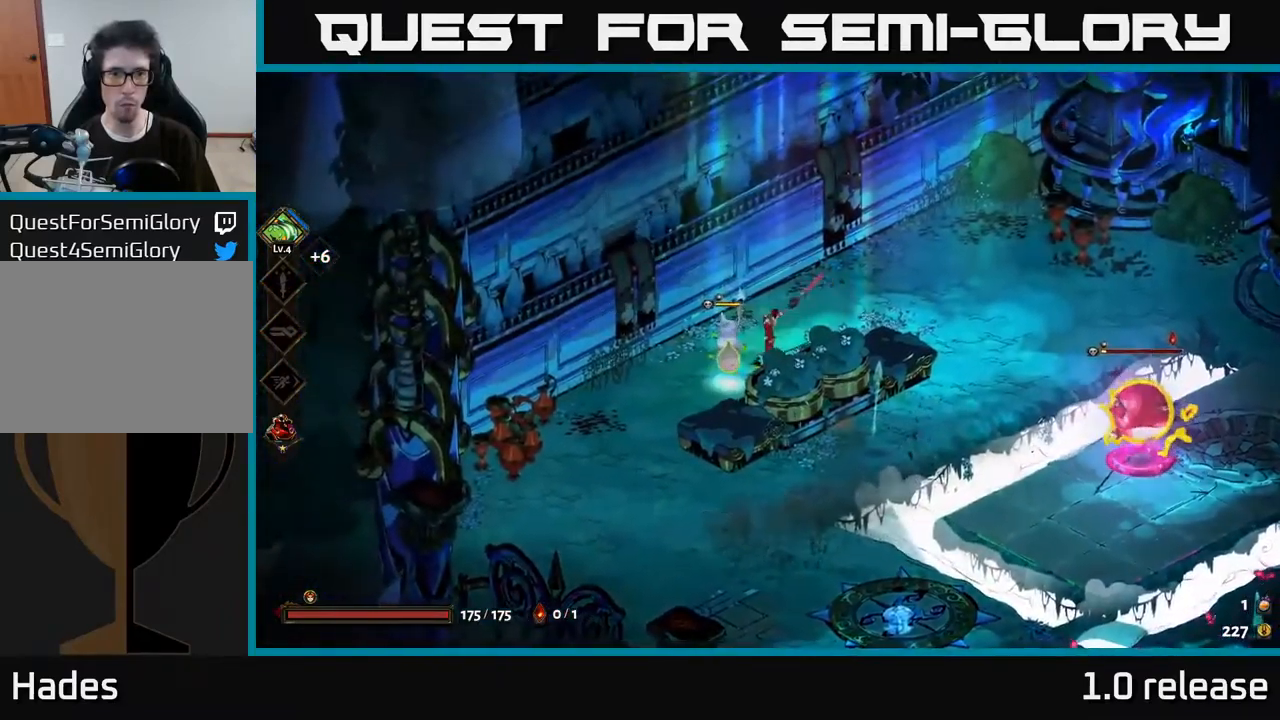
{"buttons": ["X"], "left_stick": "down-left", "right_stick": "center", "events": [[17, "X", "up"], [33, "A", "up"], [50, "left_stick", "down-left"], [100, "X", "down"], [200, "X", "up"], [267, "X", "down"], [367, "X", "up"], [433, "X", "down"]]}
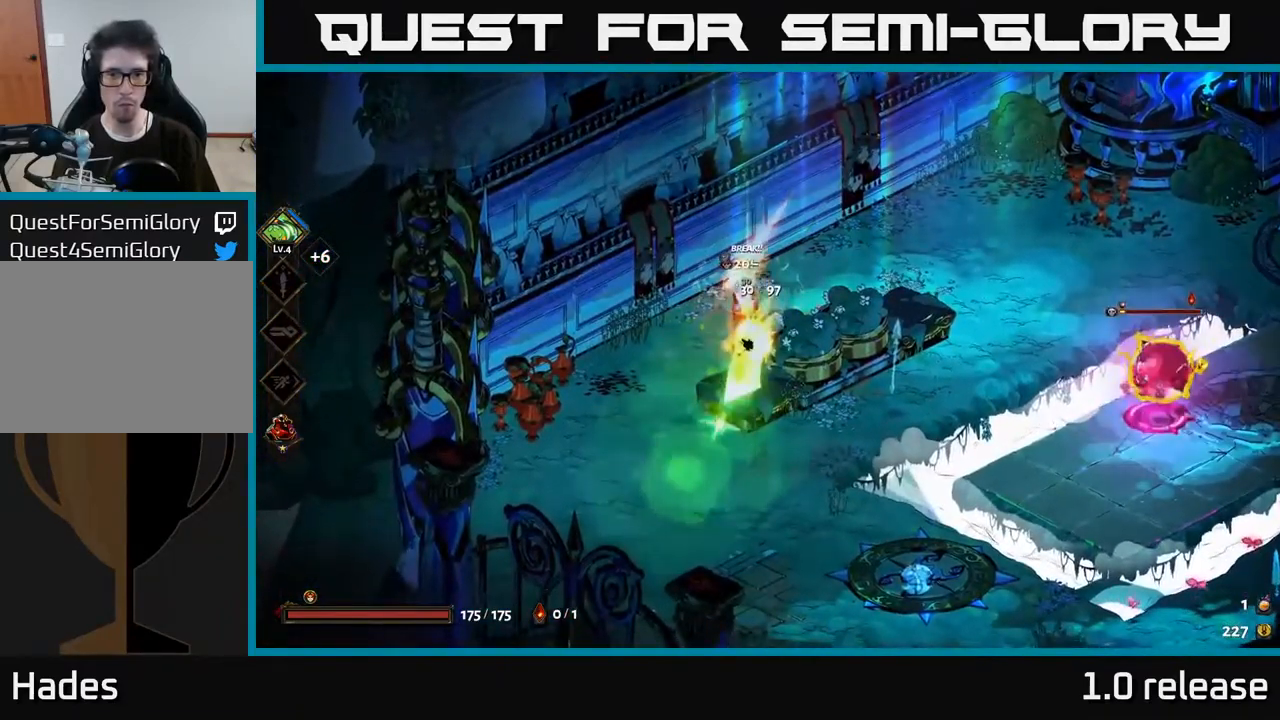
{"buttons": [], "left_stick": "right", "right_stick": "center", "events": [[17, "X", "up"], [117, "left_stick", "down-right"], [200, "A", "down"], [250, "X", "down"], [317, "X", "up"], [333, "A", "up"], [350, "left_stick", "right"]]}
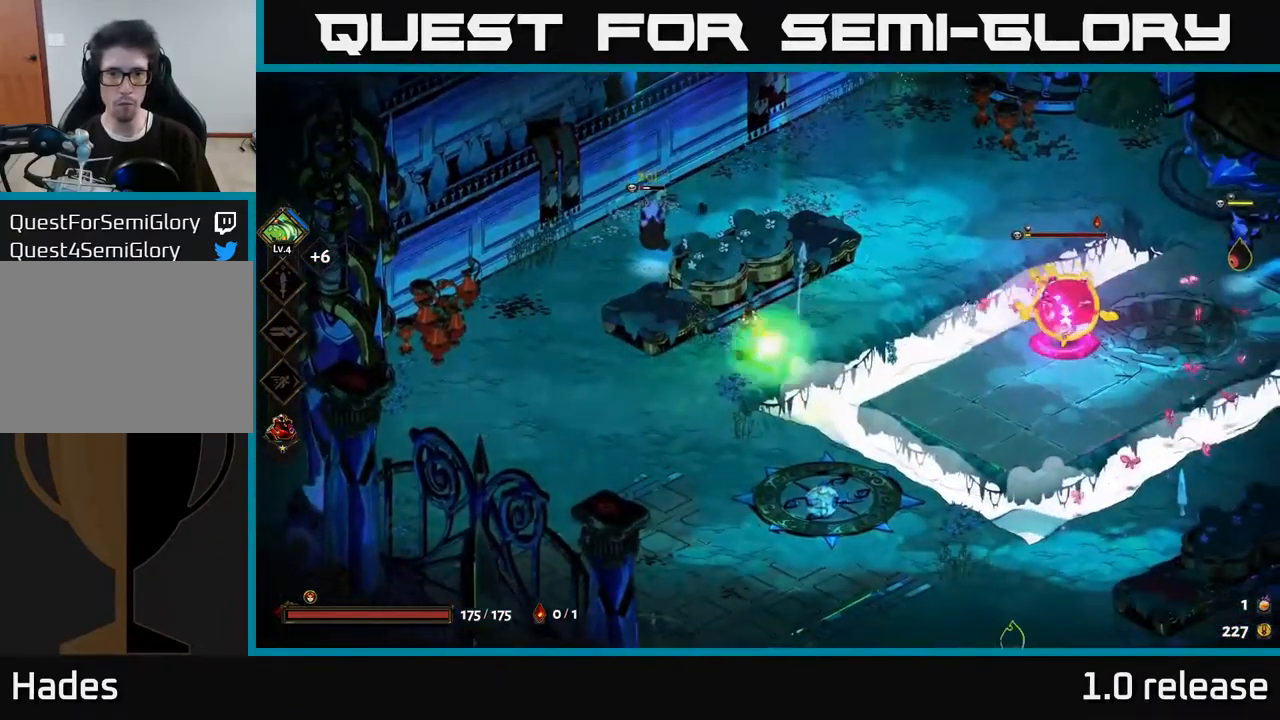
{"buttons": ["A", "X"], "left_stick": "up-left", "right_stick": "center", "events": [[100, "left_stick", "up-right"], [350, "left_stick", "up-left"], [434, "A", "down"], [484, "X", "down"]]}
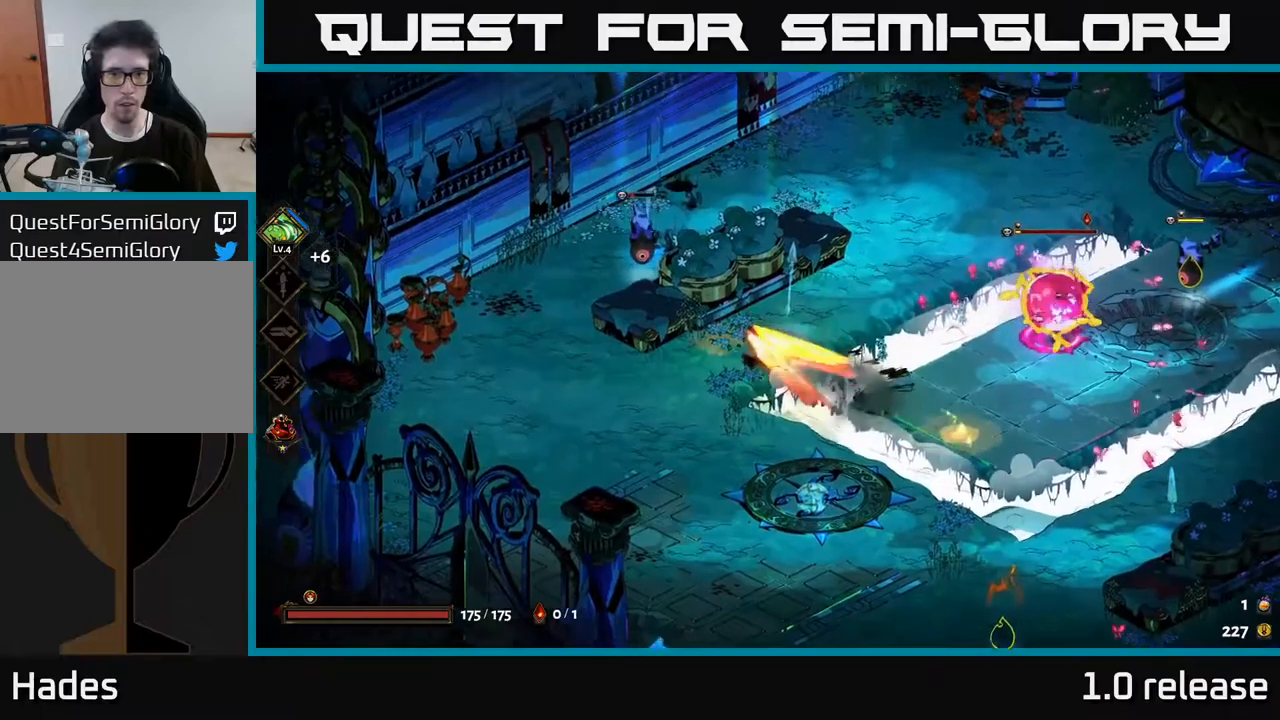
{"buttons": [], "left_stick": "right", "right_stick": "center", "events": [[84, "X", "up"], [100, "A", "up"], [184, "A", "down"], [184, "X", "down"], [234, "A", "up"], [267, "X", "up"], [267, "left_stick", "right"]]}
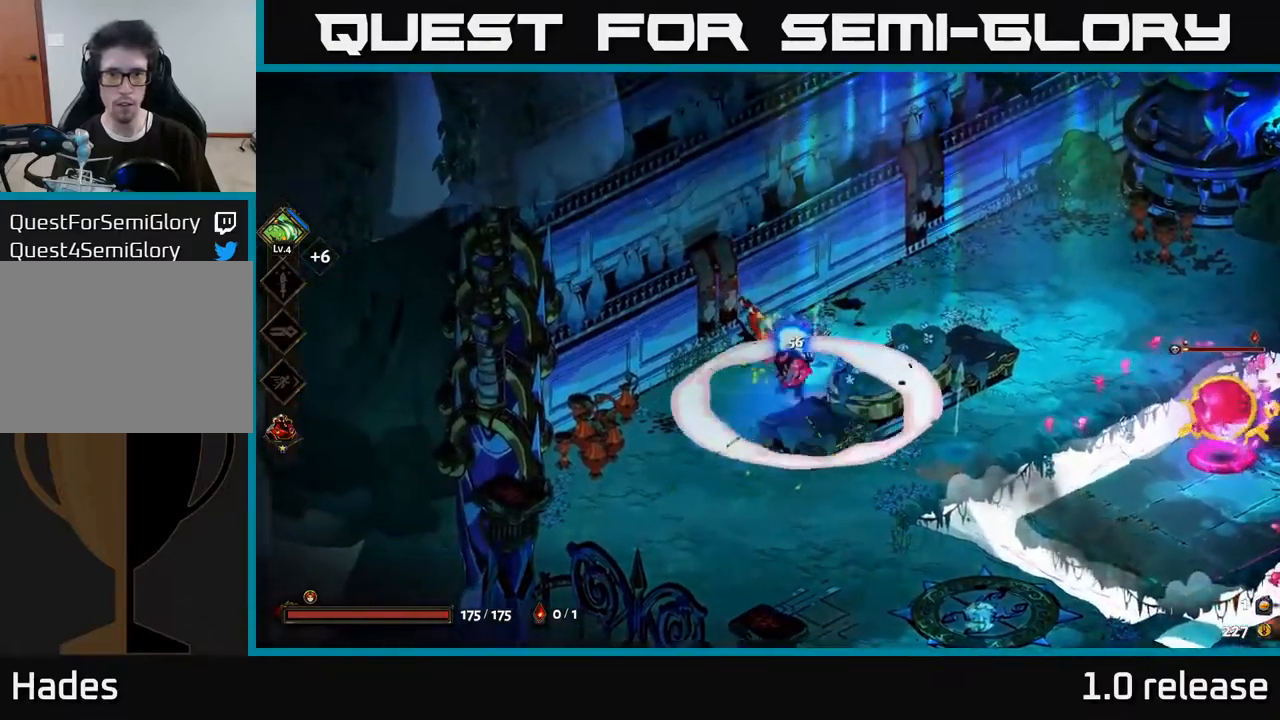
{"buttons": [], "left_stick": "down-right", "right_stick": "center", "events": [[234, "left_stick", "down-right"], [267, "A", "down"], [450, "A", "up"]]}
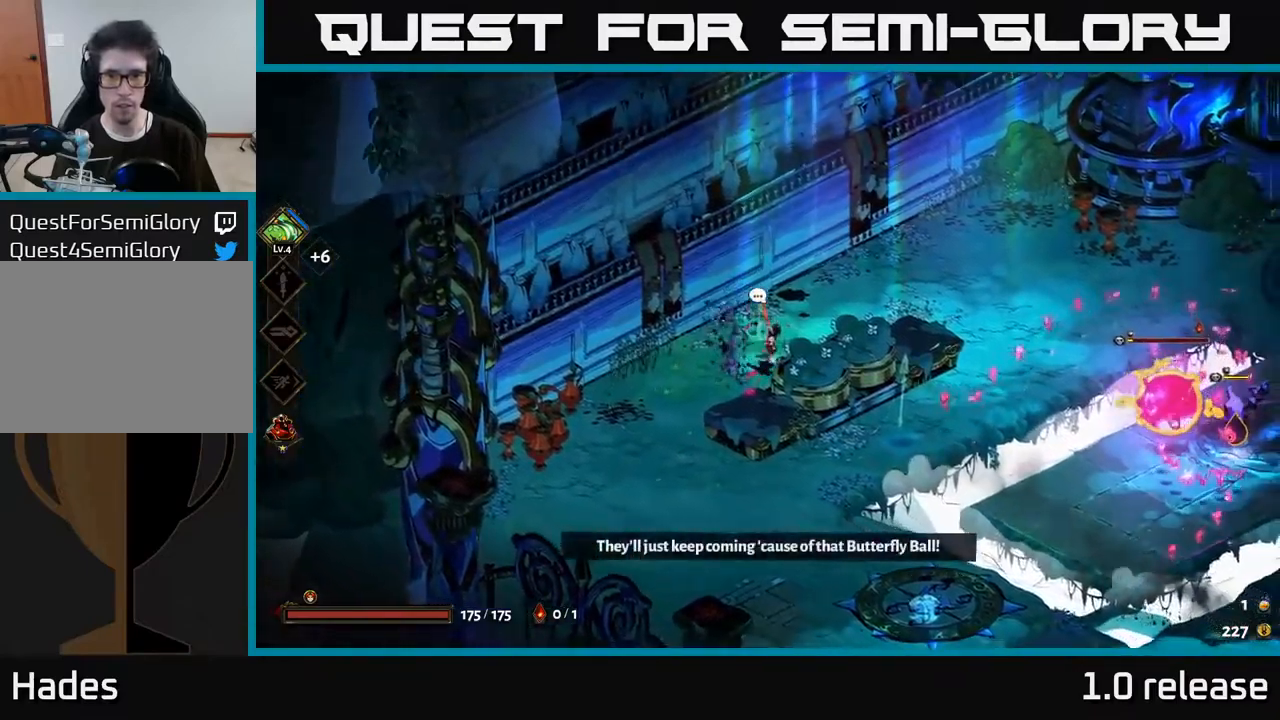
{"buttons": [], "left_stick": "down-right", "right_stick": "center", "events": [[334, "A", "down"], [484, "A", "up"]]}
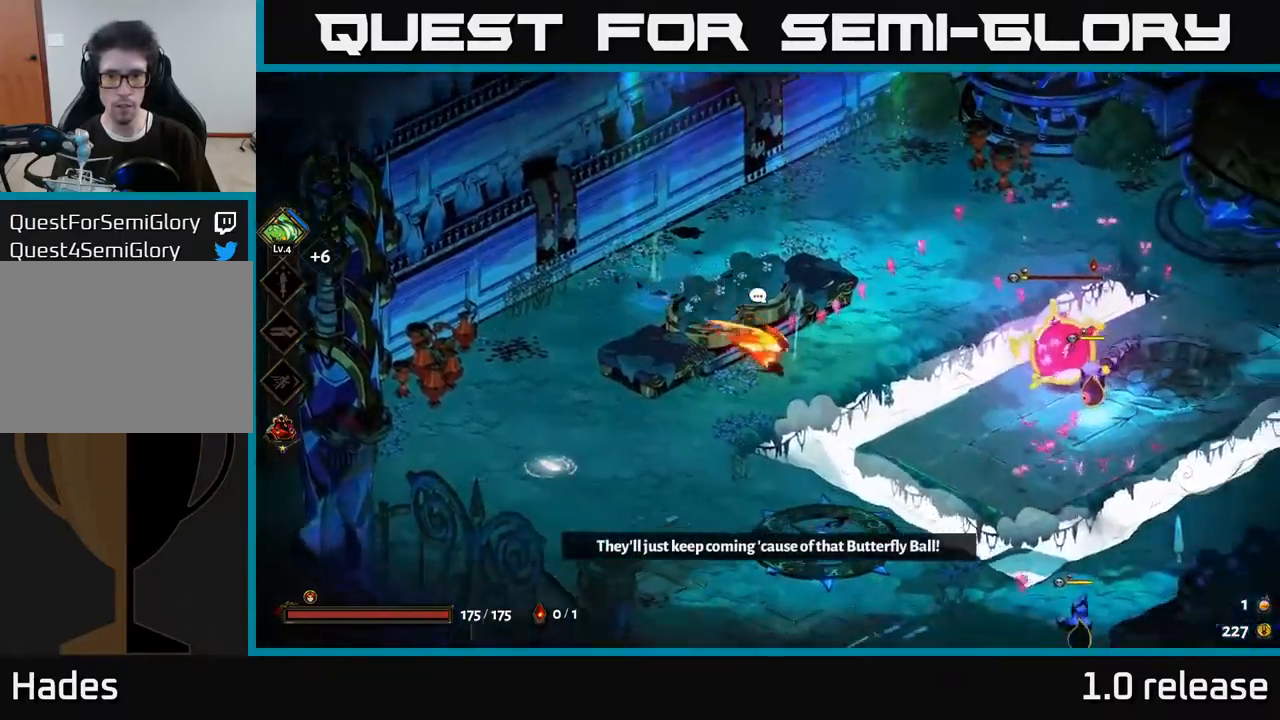
{"buttons": [], "left_stick": "right", "right_stick": "center", "events": [[250, "A", "down"], [350, "X", "down"], [367, "left_stick", "right"], [384, "A", "up"], [484, "X", "up"]]}
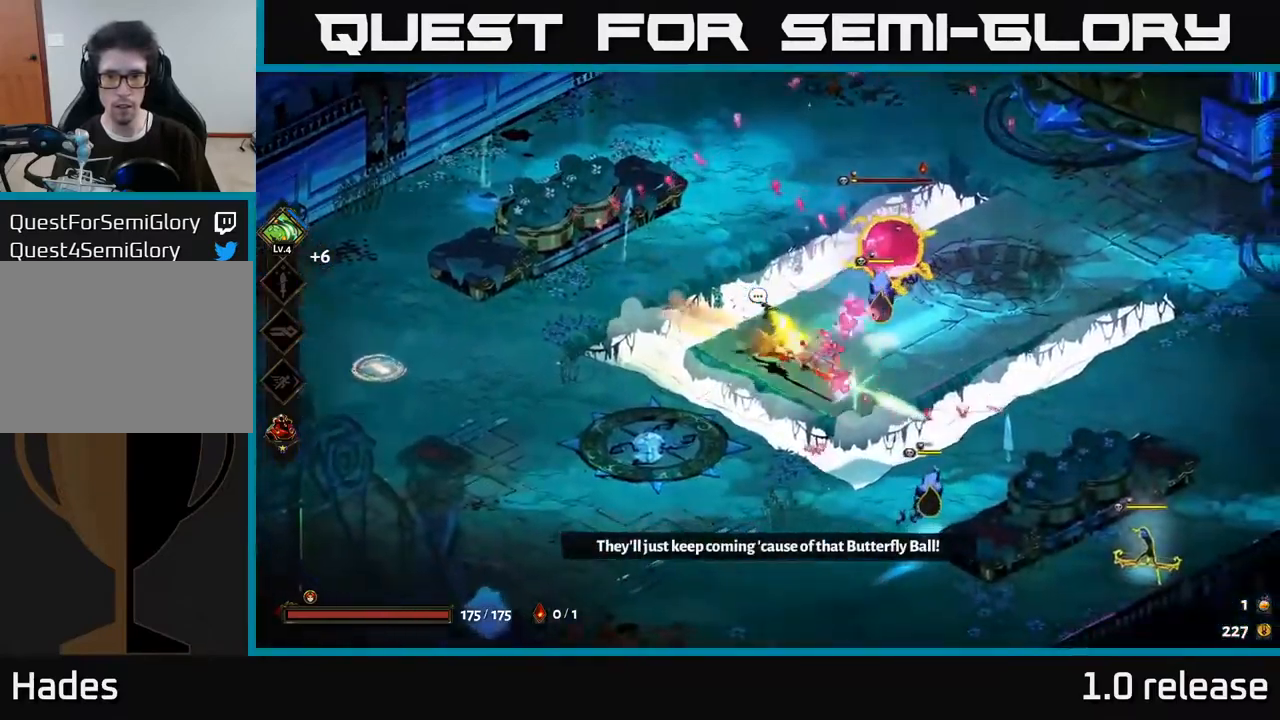
{"buttons": ["A", "X"], "left_stick": "down-right", "right_stick": "center", "events": [[34, "A", "down"], [67, "X", "down"], [134, "X", "up"], [167, "A", "up"], [234, "X", "down"], [267, "A", "down"], [334, "X", "up"], [417, "X", "down"], [450, "left_stick", "down-right"]]}
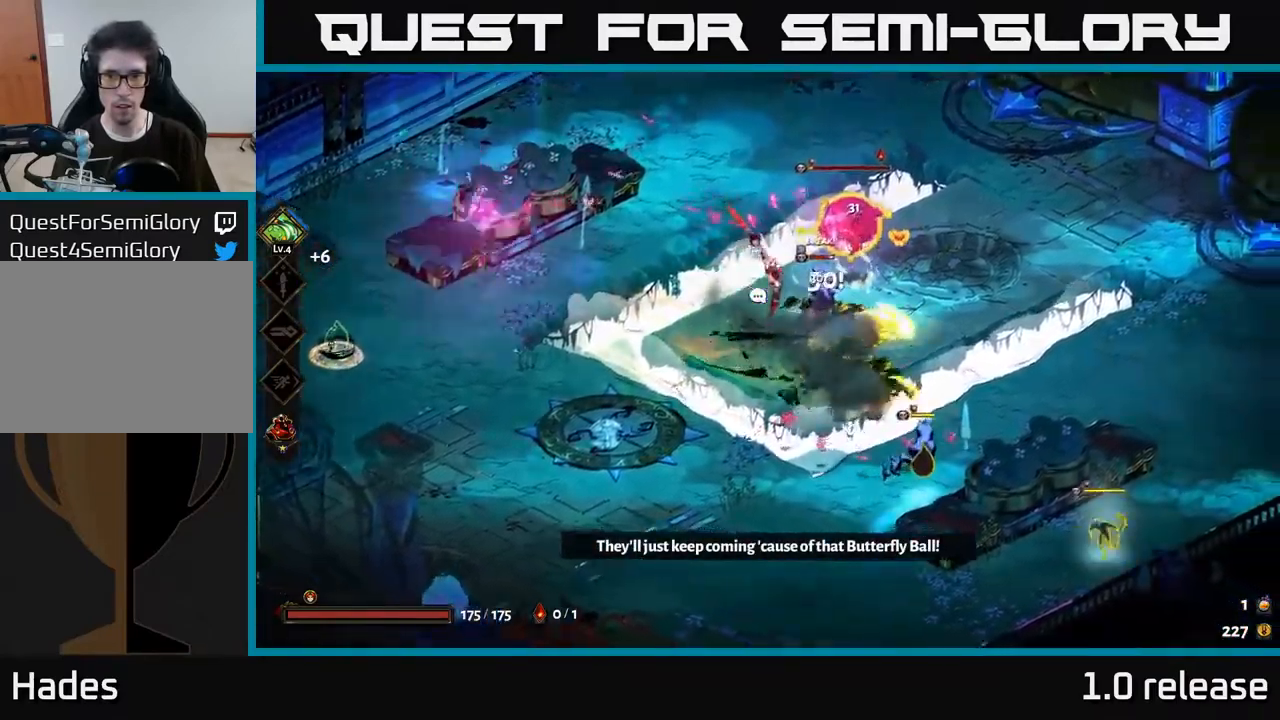
{"buttons": [], "left_stick": "down-right", "right_stick": "center", "events": [[17, "X", "up"], [50, "A", "up"], [200, "Y", "down"], [334, "Y", "up"]]}
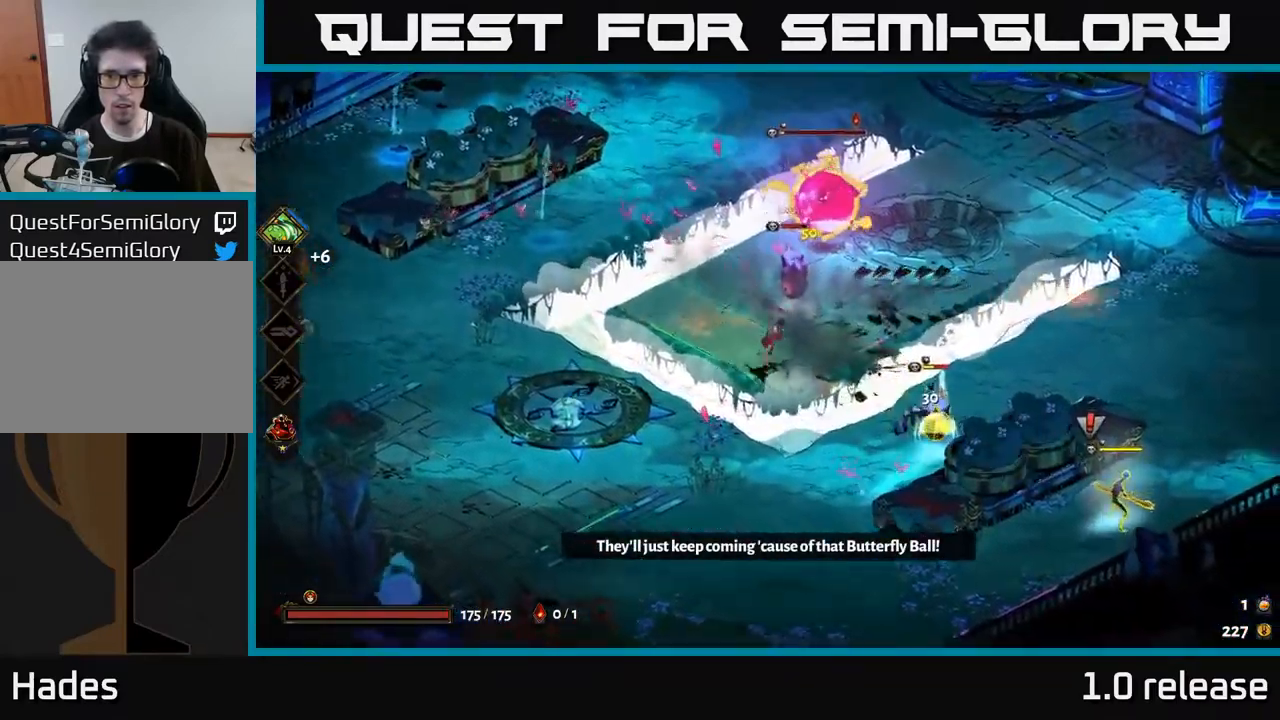
{"buttons": ["A", "X"], "left_stick": "down-right", "right_stick": "center", "events": [[17, "left_stick", "right"], [217, "A", "down"], [267, "X", "down"], [367, "X", "up"], [384, "A", "up"], [400, "A", "down"], [434, "X", "down"], [484, "left_stick", "down-right"]]}
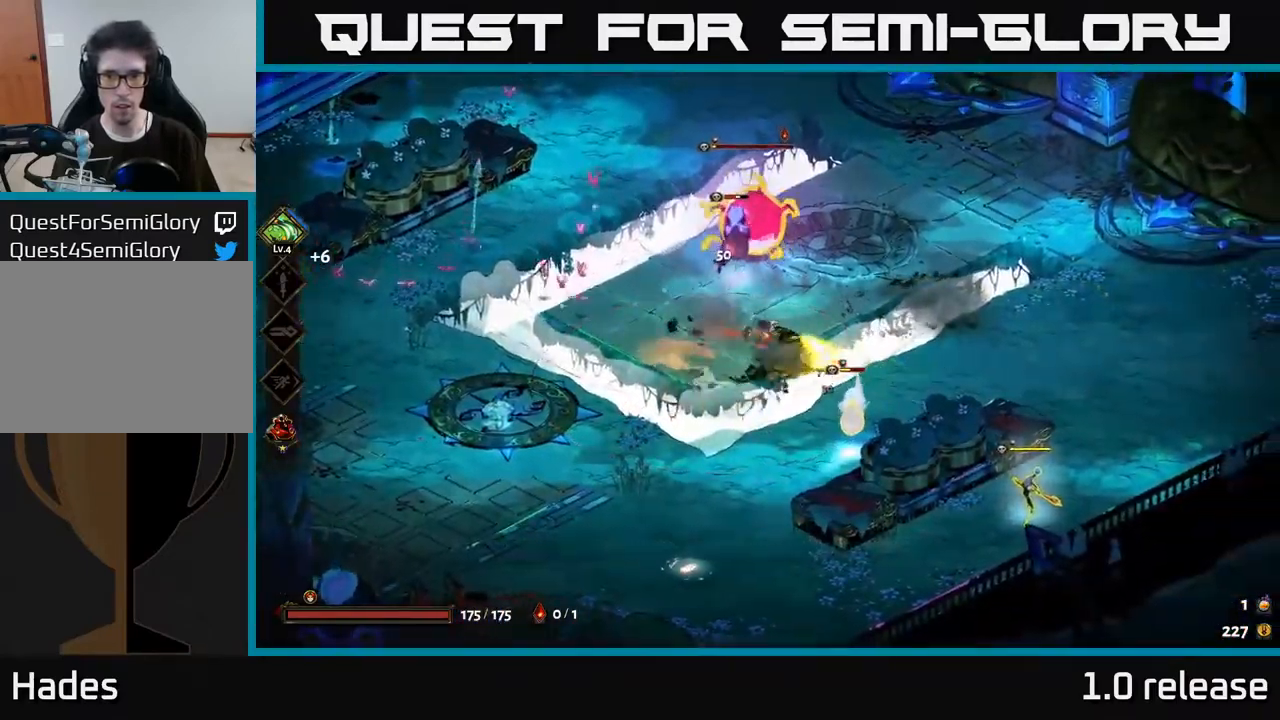
{"buttons": ["A"], "left_stick": "down-right", "right_stick": "center", "events": [[50, "X", "up"], [84, "left_stick", "down"], [117, "X", "down"], [134, "A", "up"], [234, "X", "up"], [300, "left_stick", "down-right"], [317, "X", "down"], [417, "X", "up"], [484, "A", "down"]]}
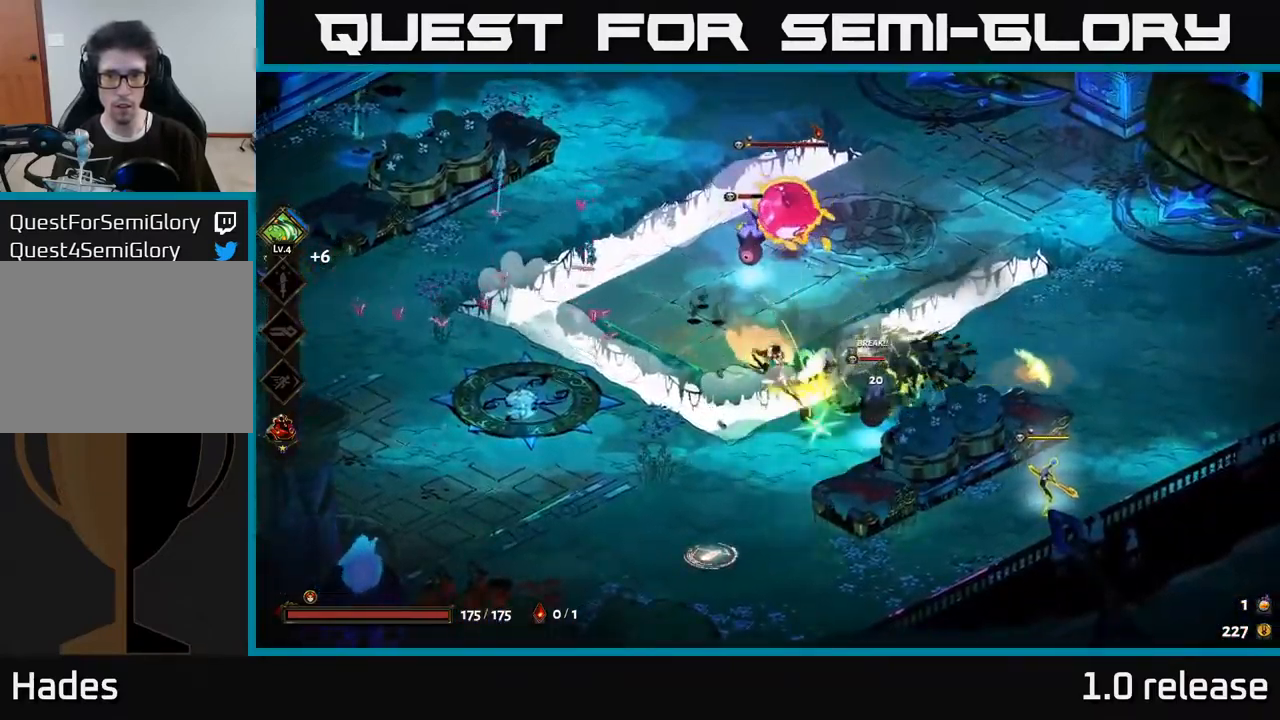
{"buttons": ["X"], "left_stick": "right", "right_stick": "center", "events": [[117, "A", "up"], [200, "X", "down"], [267, "A", "down"], [300, "X", "up"], [367, "left_stick", "right"], [400, "A", "up"], [484, "X", "down"]]}
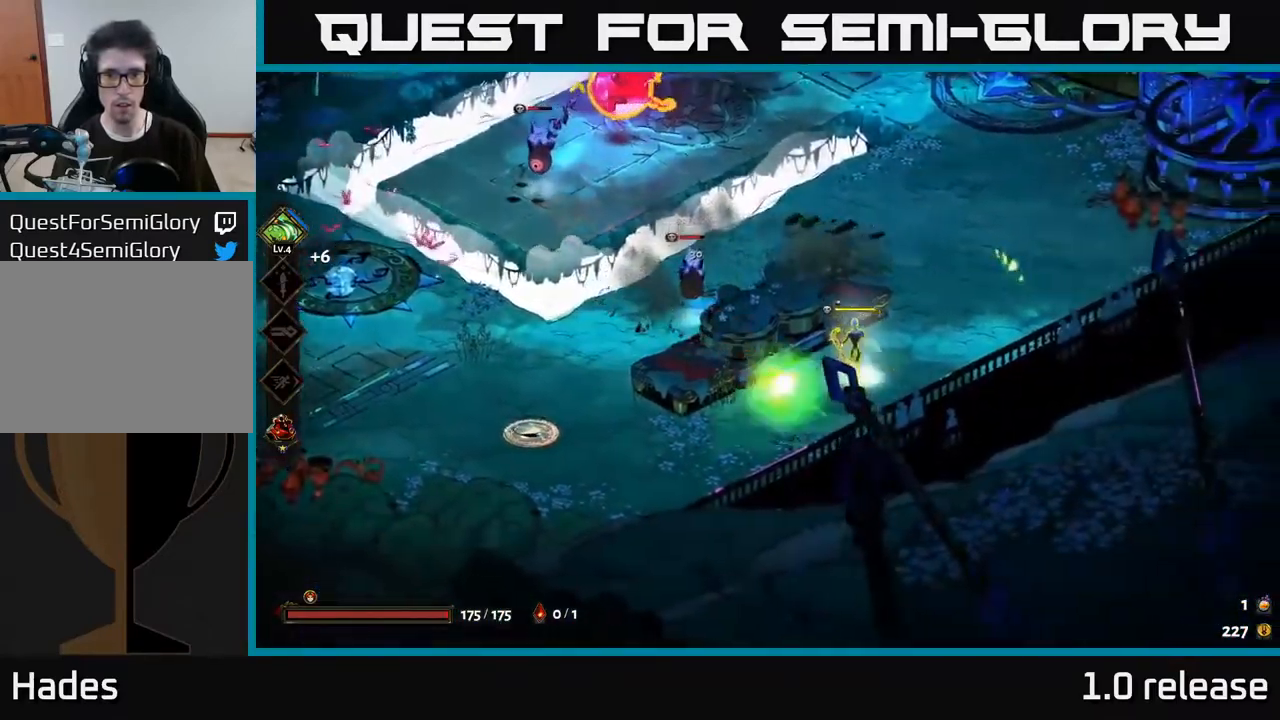
{"buttons": [], "left_stick": "up-right", "right_stick": "center", "events": [[100, "X", "up"], [150, "A", "down"], [184, "X", "down"], [200, "A", "up"], [283, "X", "up"], [350, "left_stick", "up-right"], [366, "X", "down"], [483, "X", "up"]]}
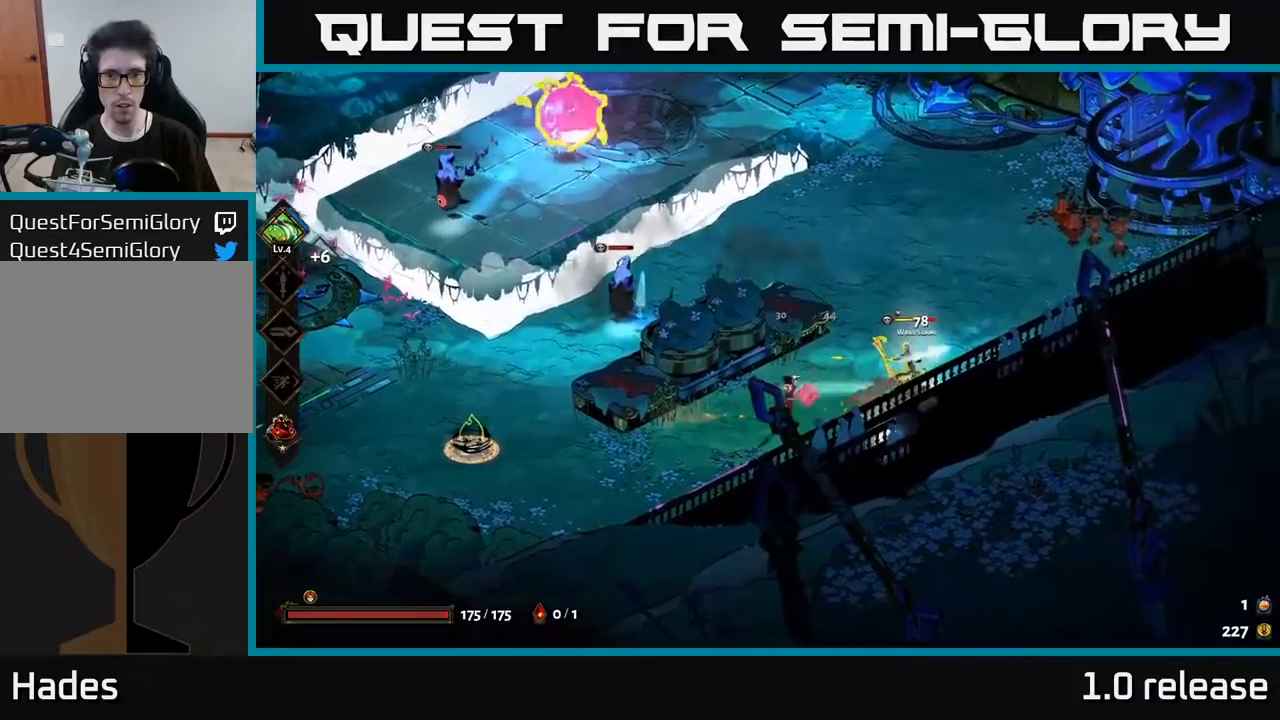
{"buttons": [], "left_stick": "up-left", "right_stick": "center", "events": [[66, "X", "down"], [150, "X", "up"], [166, "left_stick", "up-left"], [283, "A", "down"], [316, "X", "down"], [416, "A", "up"], [433, "X", "up"]]}
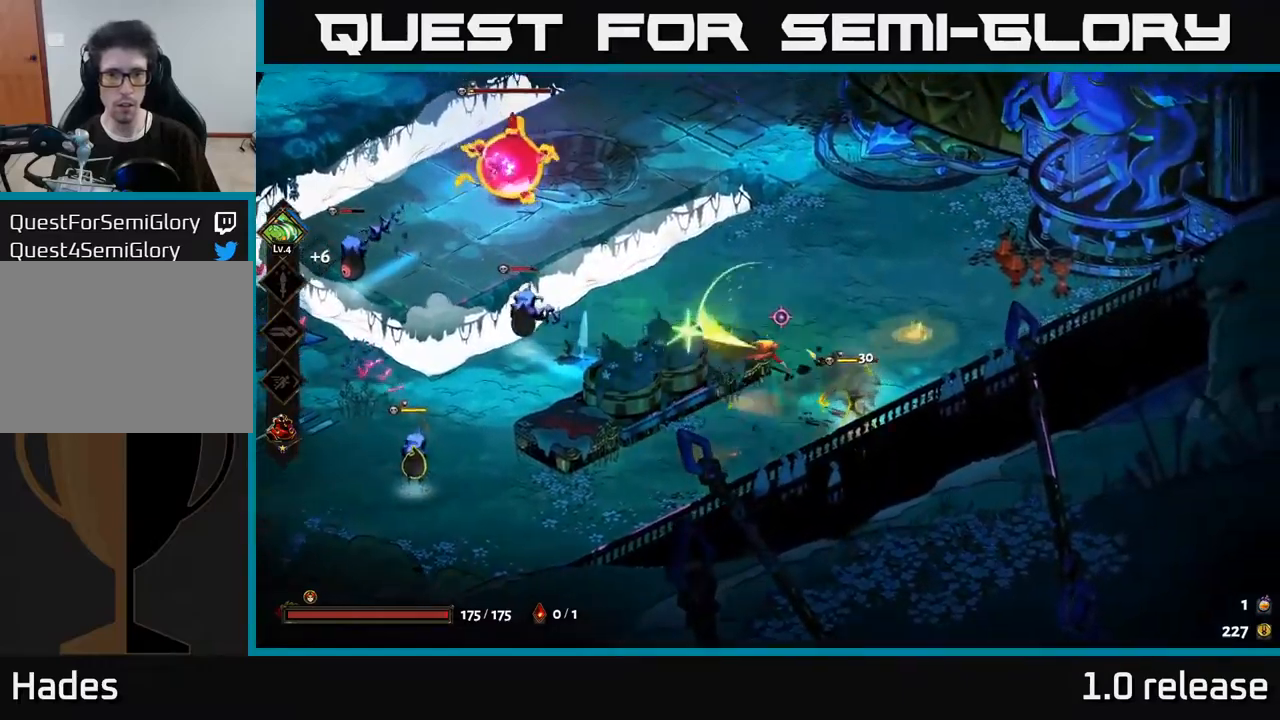
{"buttons": ["A"], "left_stick": "up-left", "right_stick": "center", "events": [[16, "A", "down"], [50, "X", "down"], [150, "A", "up"], [150, "X", "up"], [183, "left_stick", "left"], [466, "left_stick", "up-left"], [500, "A", "down"]]}
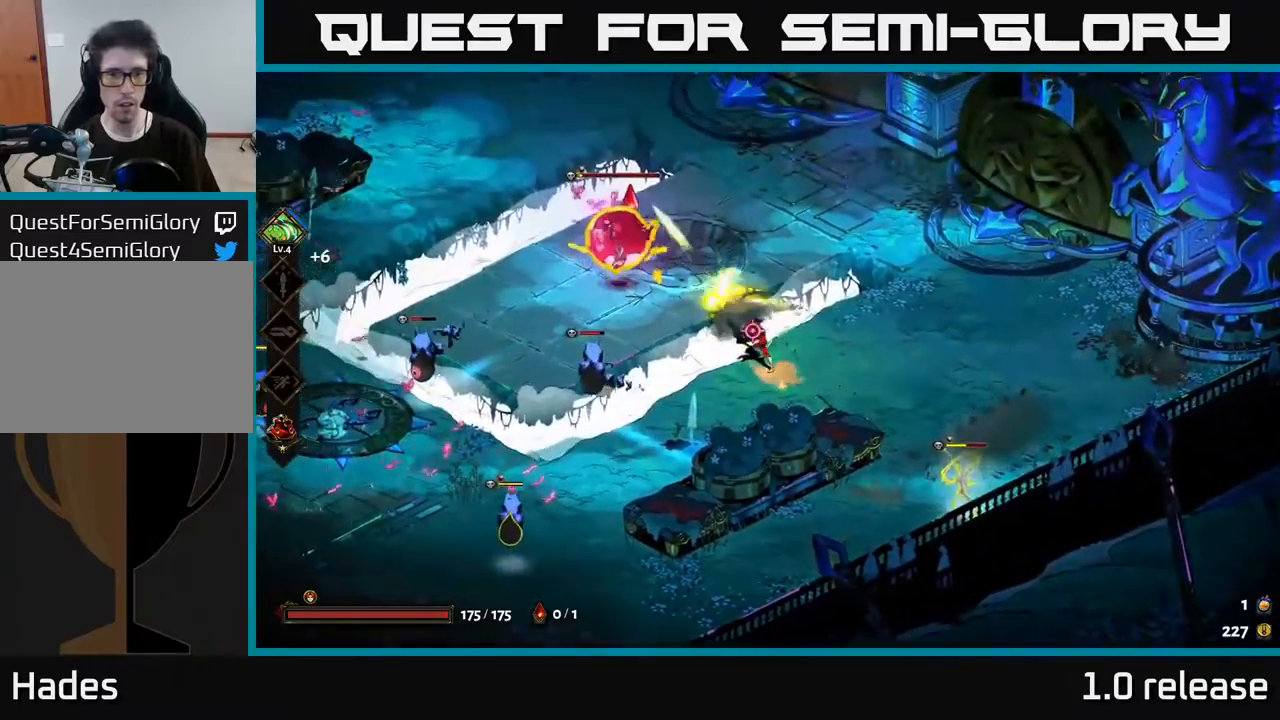
{"buttons": ["A", "X"], "left_stick": "left", "right_stick": "center", "events": [[66, "X", "down"], [166, "X", "up"], [183, "A", "up"], [250, "A", "down"], [266, "X", "down"], [300, "left_stick", "left"], [350, "X", "up"], [383, "A", "up"], [433, "A", "down"], [450, "X", "down"]]}
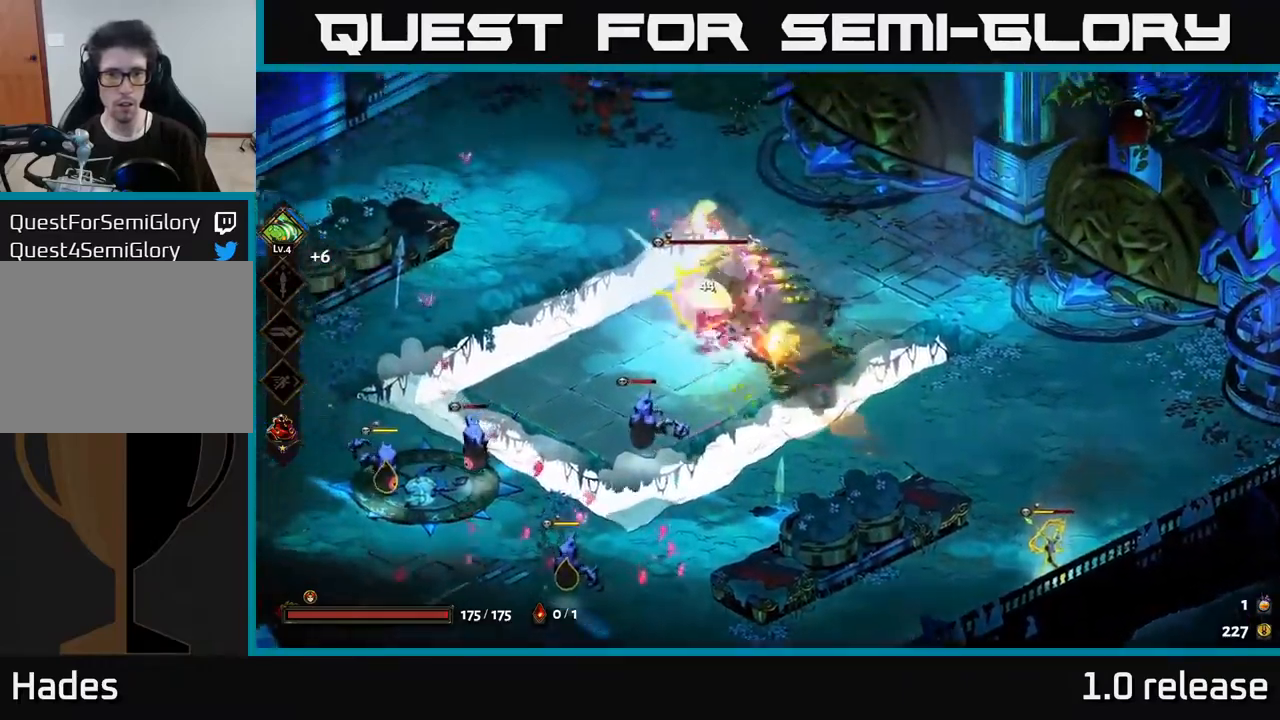
{"buttons": [], "left_stick": "left", "right_stick": "center", "events": [[33, "X", "up"], [66, "A", "up"], [66, "left_stick", "down-left"], [116, "A", "down"], [116, "X", "down"], [200, "X", "up"], [216, "A", "up"], [283, "A", "down"], [283, "X", "down"], [366, "X", "up"], [383, "A", "up"], [383, "left_stick", "left"]]}
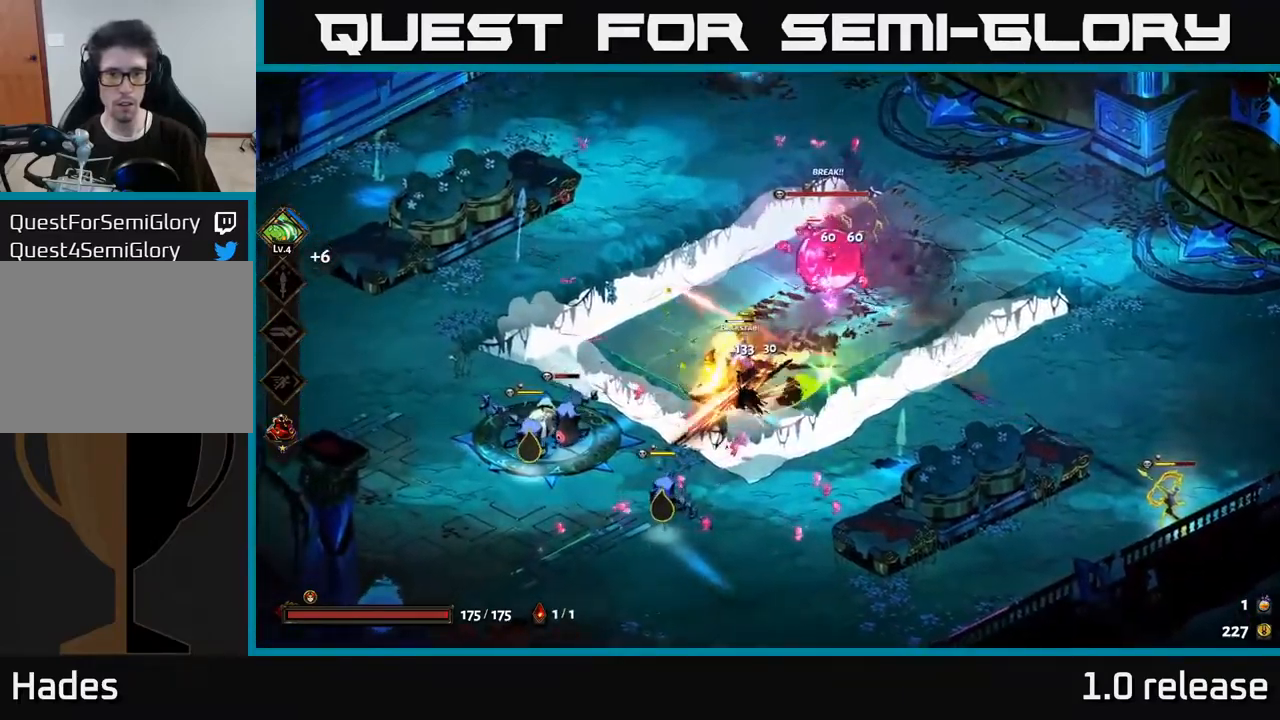
{"buttons": ["A", "X"], "left_stick": "up-right", "right_stick": "center", "events": [[16, "X", "down"], [33, "left_stick", "down-left"], [133, "X", "up"], [183, "left_stick", "down"], [300, "A", "down"], [300, "X", "down"], [316, "left_stick", "down-right"], [400, "X", "up"], [483, "X", "down"], [500, "left_stick", "up-right"]]}
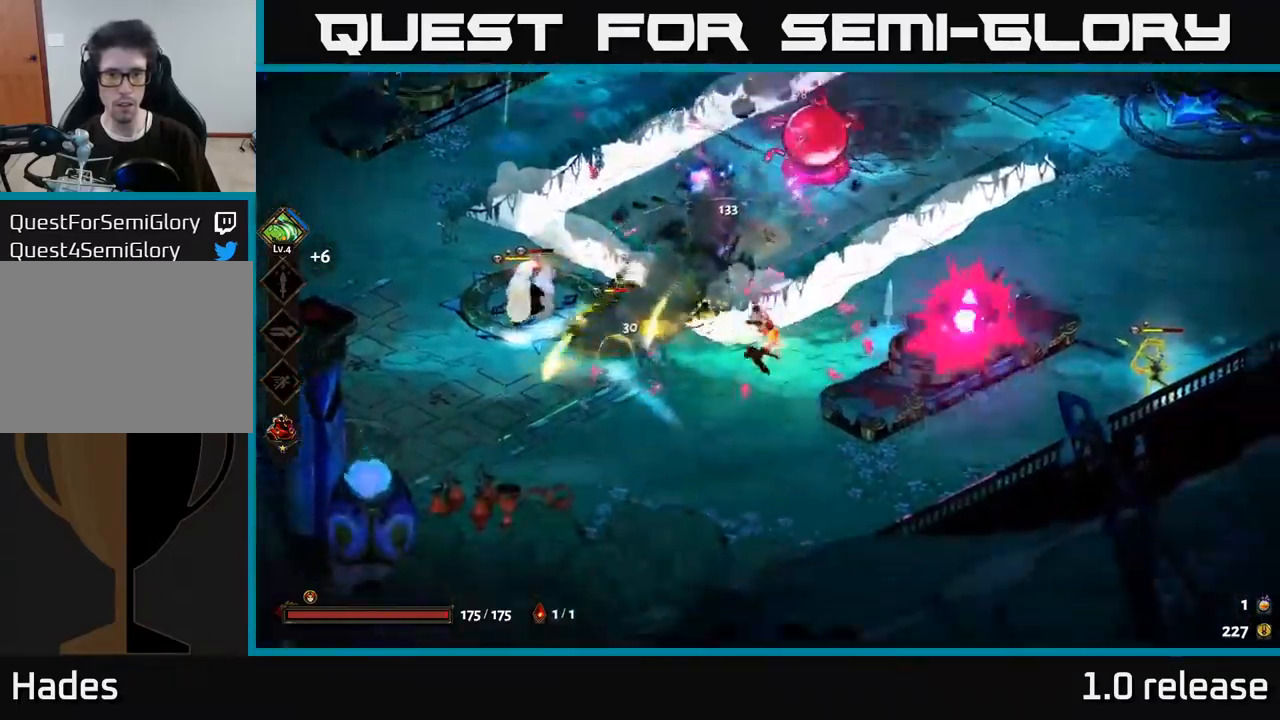
{"buttons": [], "left_stick": "up", "right_stick": "center", "events": [[50, "A", "up"], [100, "X", "up"], [100, "left_stick", "up"], [283, "Y", "down"], [416, "Y", "up"]]}
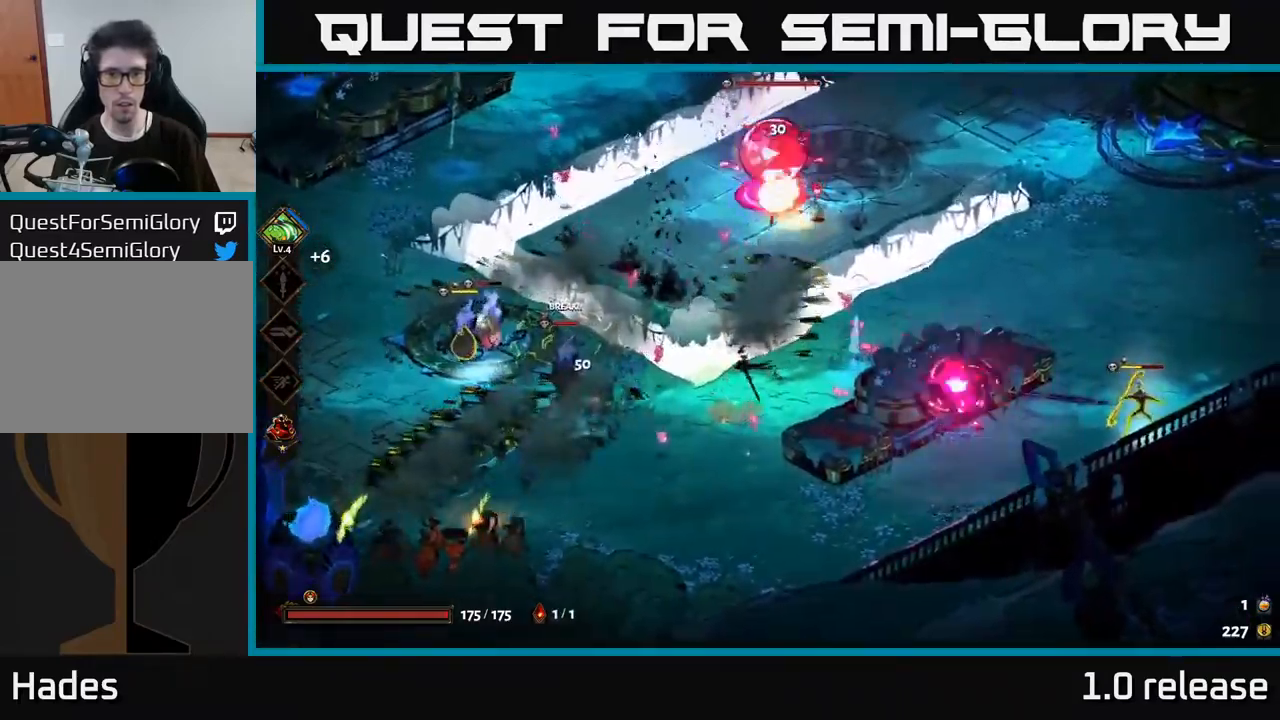
{"buttons": ["A", "X"], "left_stick": "up", "right_stick": "center", "events": [[233, "A", "down"], [300, "X", "down"], [383, "X", "up"], [400, "A", "up"], [483, "A", "down"], [483, "X", "down"]]}
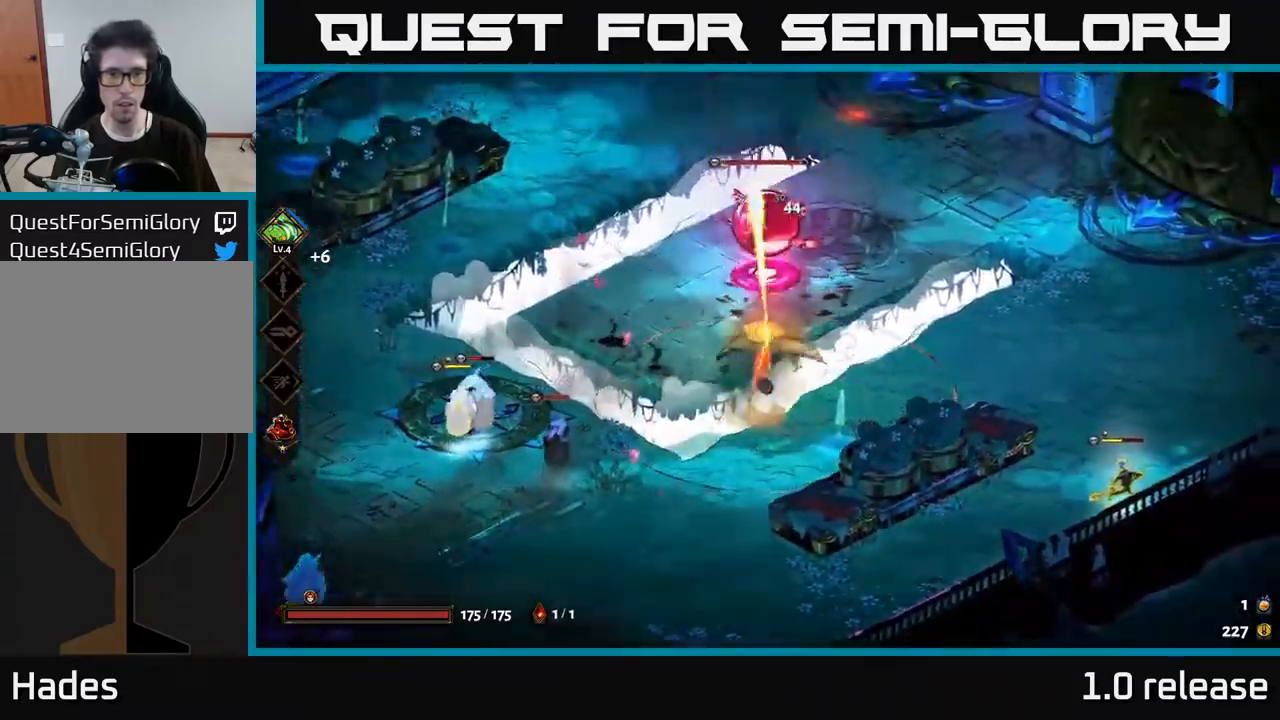
{"buttons": ["X"], "left_stick": "down-left", "right_stick": "center", "events": [[50, "X", "up"], [83, "A", "up"], [133, "A", "down"], [133, "X", "down"], [166, "A", "up"], [233, "X", "up"], [266, "X", "down"], [300, "left_stick", "right"], [383, "A", "down"], [383, "X", "up"], [400, "left_stick", "down"], [450, "X", "down"], [483, "A", "up"], [483, "left_stick", "down-left"]]}
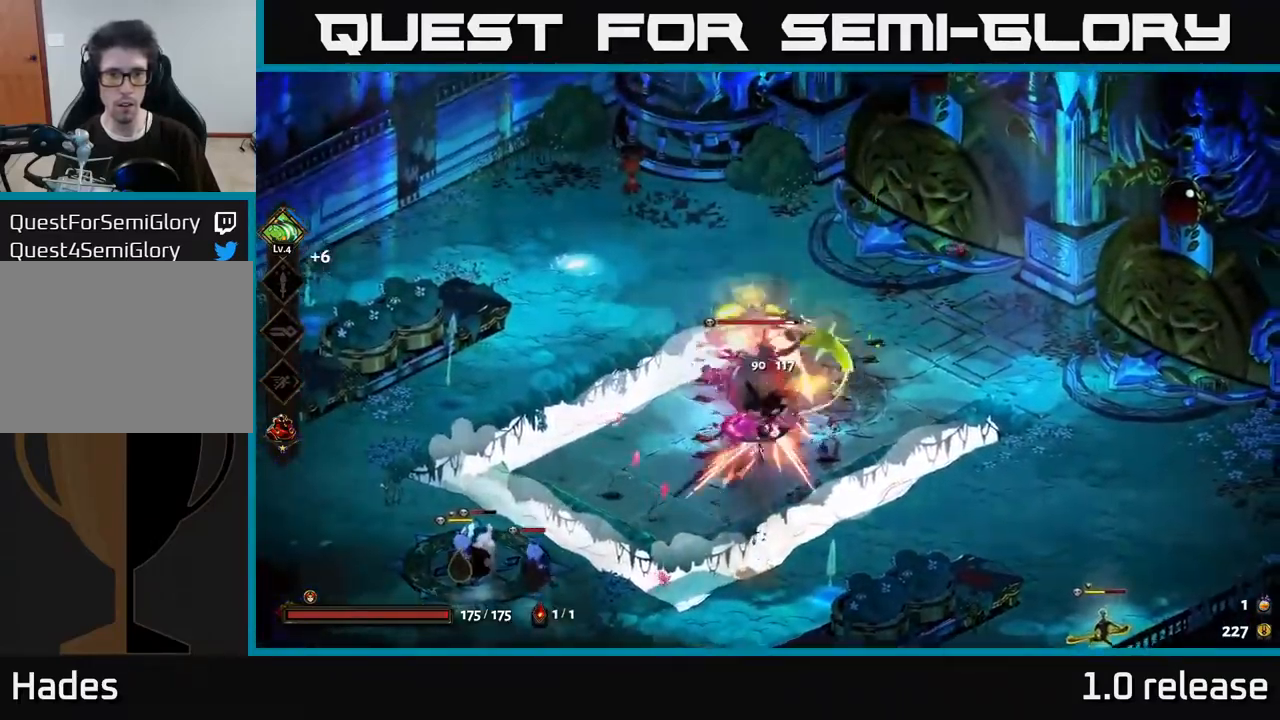
{"buttons": ["X"], "left_stick": "down-left", "right_stick": "center", "events": [[66, "X", "up"], [116, "X", "down"], [150, "left_stick", "center"], [216, "X", "up"], [283, "X", "down"], [350, "left_stick", "down-left"], [400, "X", "up"], [500, "X", "down"]]}
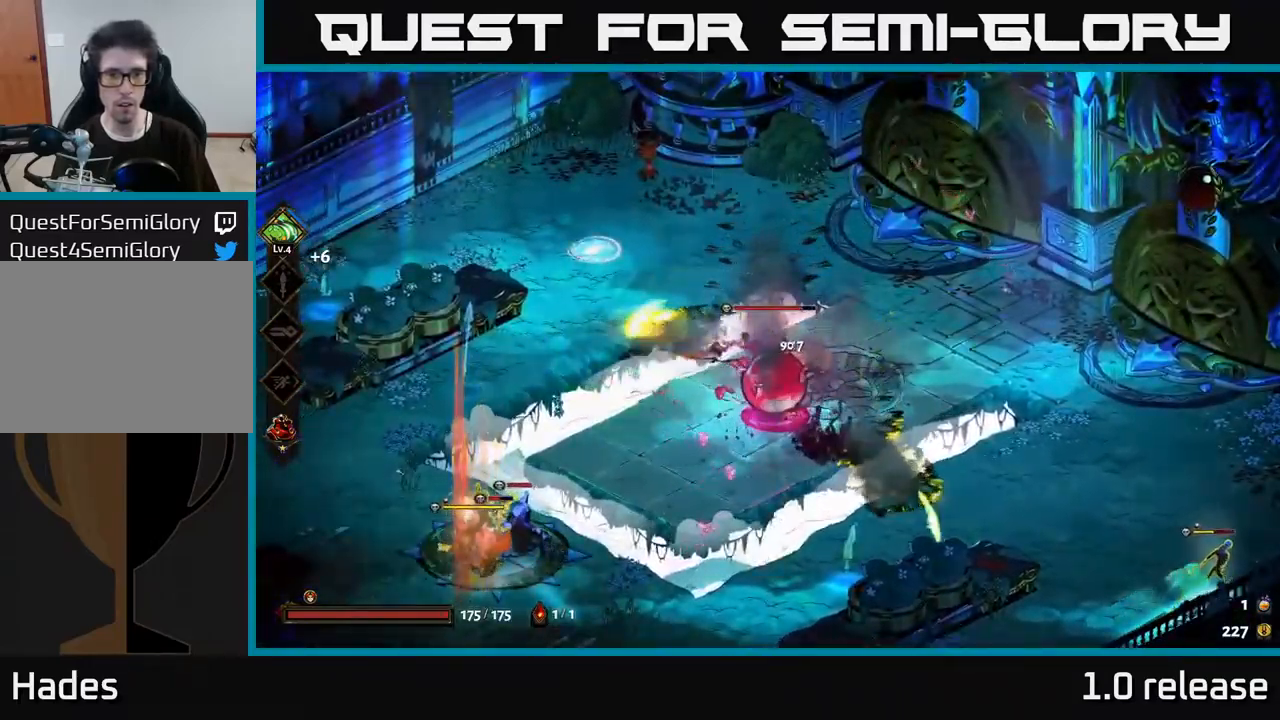
{"buttons": ["A", "X"], "left_stick": "left", "right_stick": "center", "events": [[33, "A", "down"], [83, "X", "up"], [183, "X", "down"], [300, "X", "up"], [316, "A", "up"], [400, "left_stick", "left"], [450, "X", "down"], [483, "A", "down"]]}
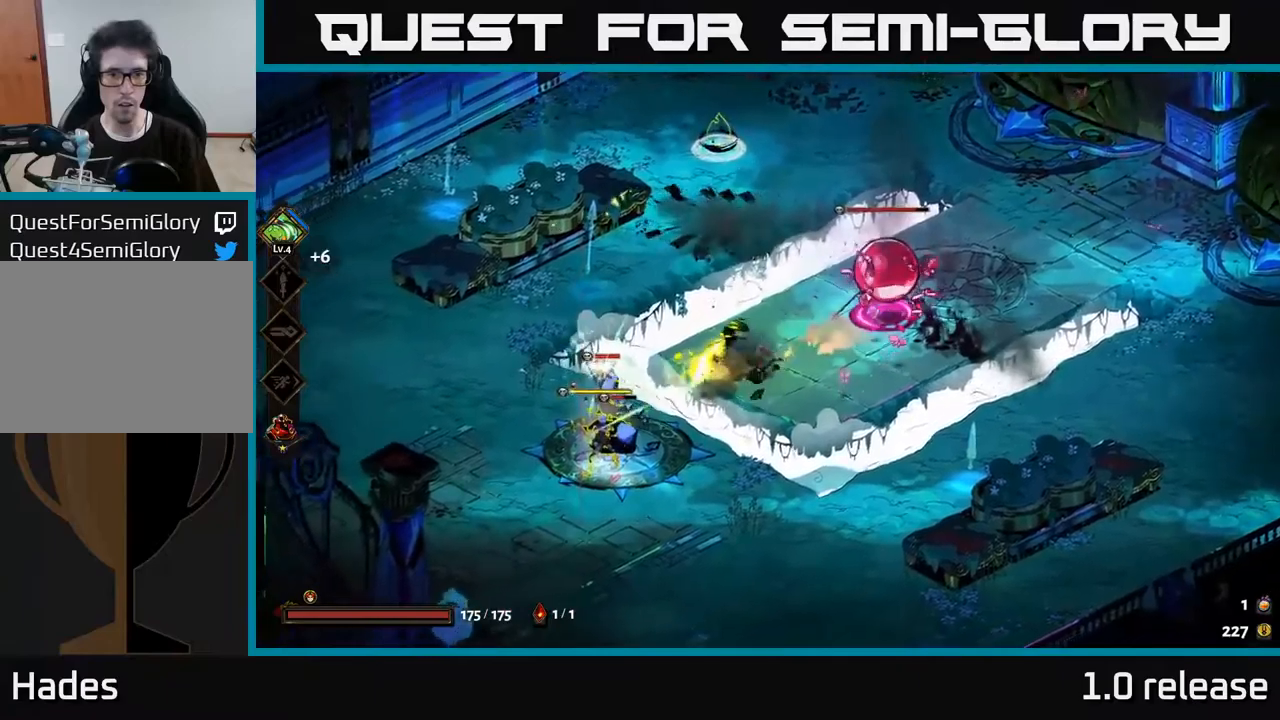
{"buttons": ["X"], "left_stick": "down", "right_stick": "center", "events": [[50, "X", "up"], [83, "A", "up"], [83, "left_stick", "down-left"], [133, "X", "down"], [233, "X", "up"], [317, "A", "down"], [333, "X", "down"], [350, "X", "up"], [450, "left_stick", "down"], [483, "A", "up"], [483, "X", "down"]]}
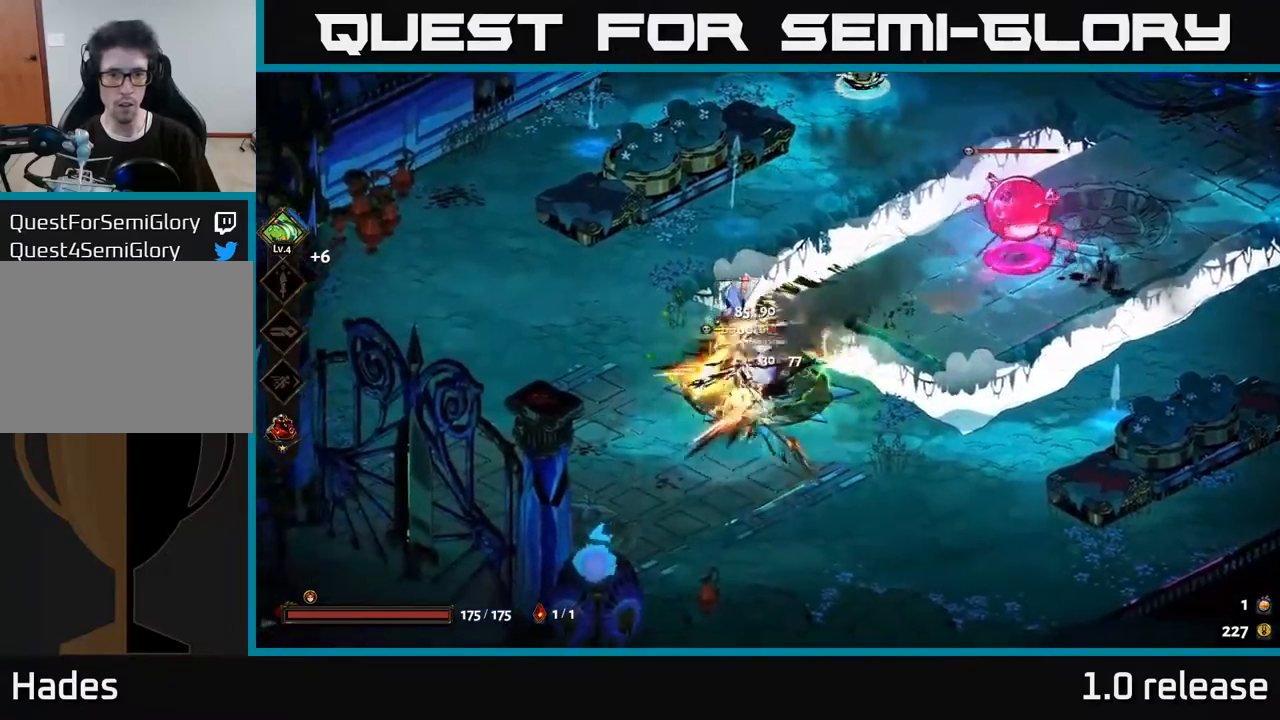
{"buttons": ["Y"], "left_stick": "up-left", "right_stick": "center", "events": [[67, "X", "up"], [117, "X", "down"], [233, "X", "up"], [367, "Y", "down"], [383, "left_stick", "up-left"]]}
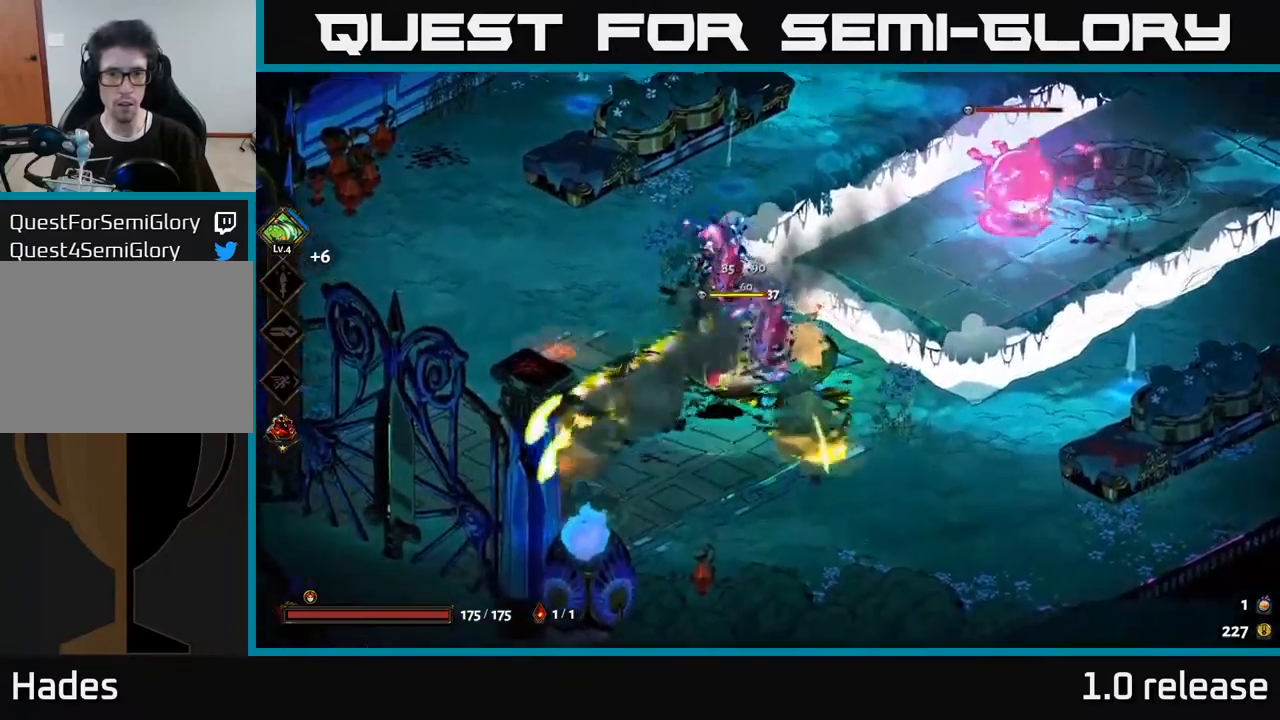
{"buttons": ["A", "X"], "left_stick": "down-left", "right_stick": "center", "events": [[17, "Y", "up"], [233, "left_stick", "down"], [367, "left_stick", "down-left"], [417, "A", "down"], [450, "X", "down"]]}
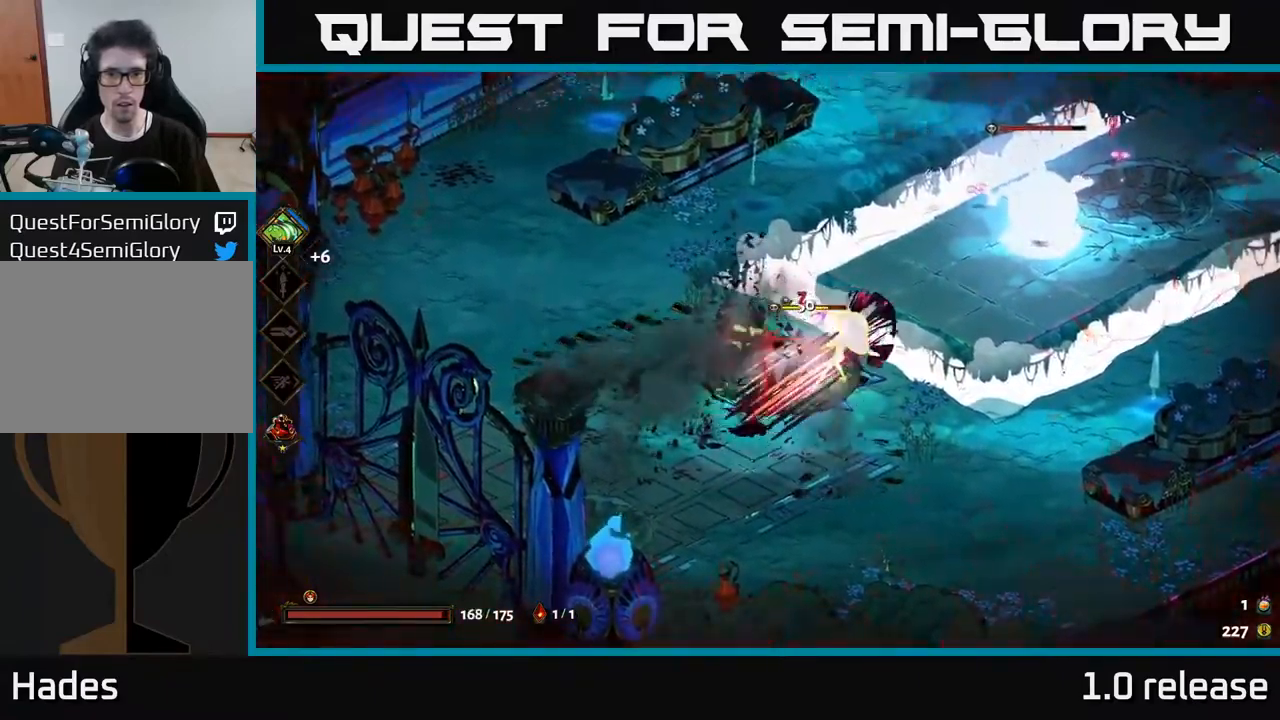
{"buttons": [], "left_stick": "up-right", "right_stick": "center", "events": [[50, "X", "up"], [117, "X", "down"], [133, "left_stick", "down-right"], [150, "A", "up"], [233, "X", "up"], [267, "left_stick", "right"], [317, "X", "down"], [433, "X", "up"], [450, "left_stick", "up-right"]]}
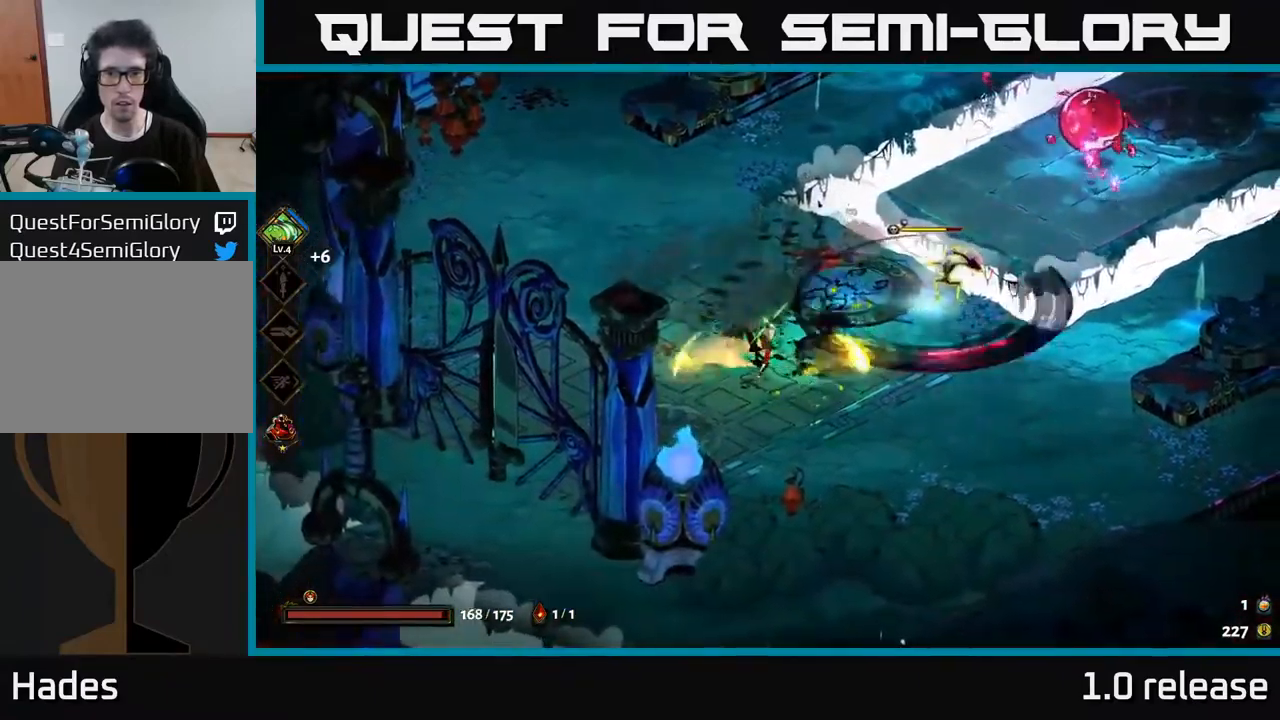
{"buttons": ["X"], "left_stick": "right", "right_stick": "center", "events": [[33, "X", "down"], [133, "X", "up"], [150, "left_stick", "right"], [267, "X", "down"], [383, "X", "up"], [483, "X", "down"]]}
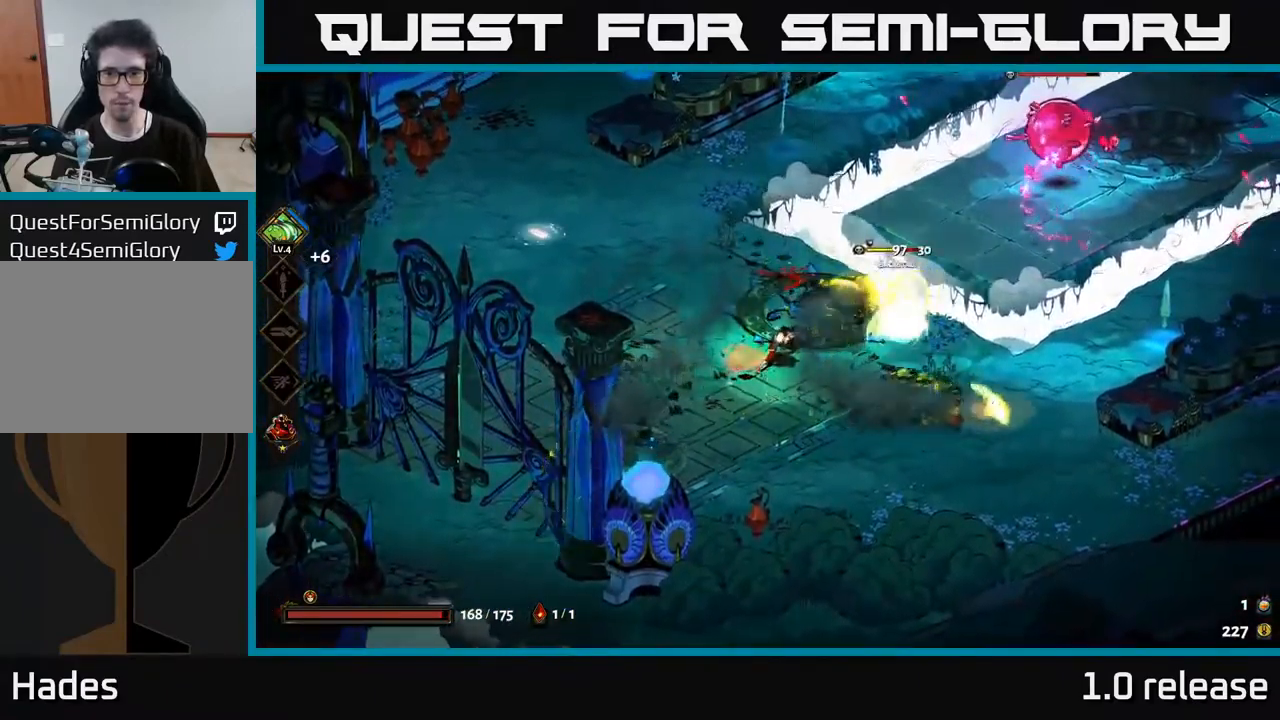
{"buttons": [], "left_stick": "right", "right_stick": "center", "events": [[83, "X", "up"], [83, "left_stick", "center"], [167, "X", "down"], [250, "X", "up"], [333, "X", "down"], [400, "left_stick", "right"], [417, "X", "up"]]}